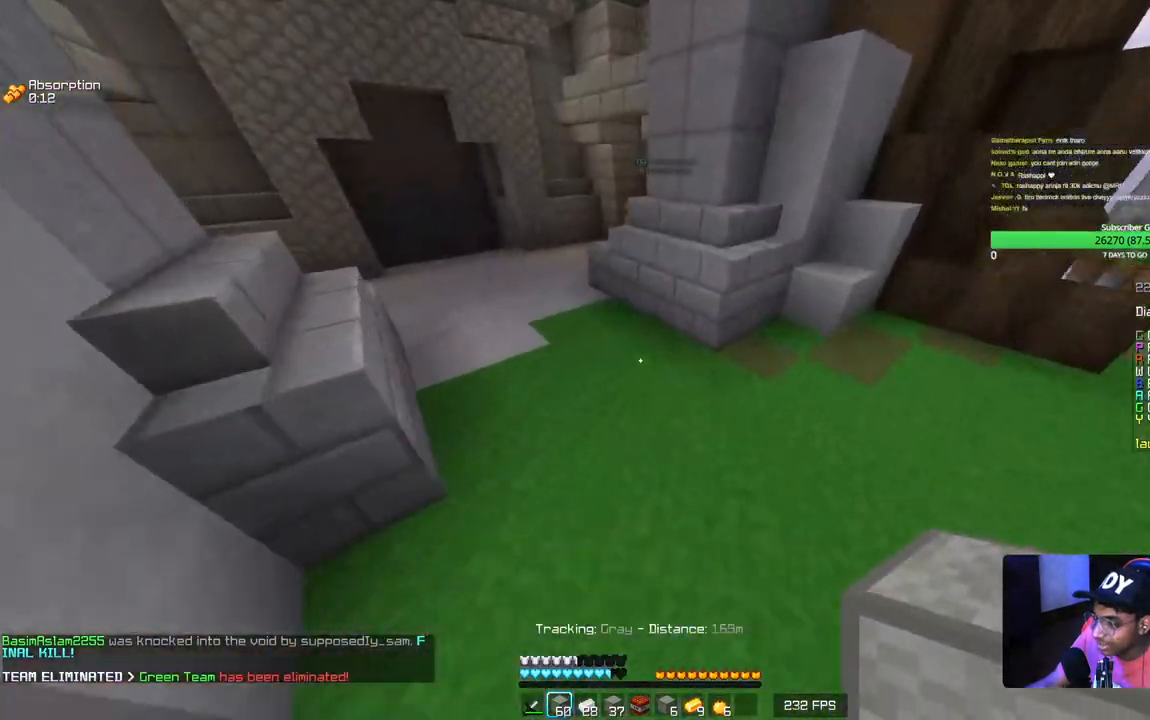
Gameplay with keyboard and mouse; each line is a JSON object with the keys and mouse buttons held at the frame after it. "events" lists presses ("down") and releases ("up") of "a", "d", "s", "w", "mouse_left" and "mouse_right" between this image and that frame as [ms after this image, input, new state], when the widget could be followed in between. "mouse_left", "mouse_right" = the "left", "right" buttons of the "mouse" list. No other keys are recorded. Fast repeated clicks can show as one long hold. Mouse movement is not recorded.
{"keys": ["w"], "mouse": [], "events": []}
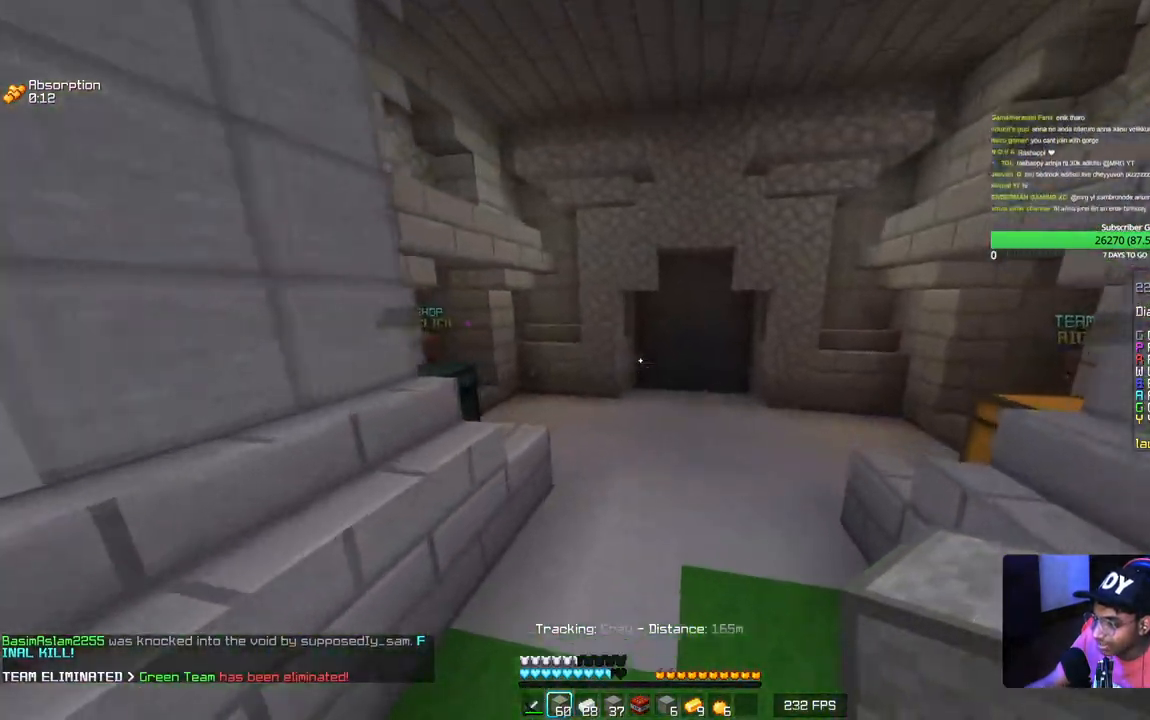
{"keys": ["w"], "mouse": [], "events": []}
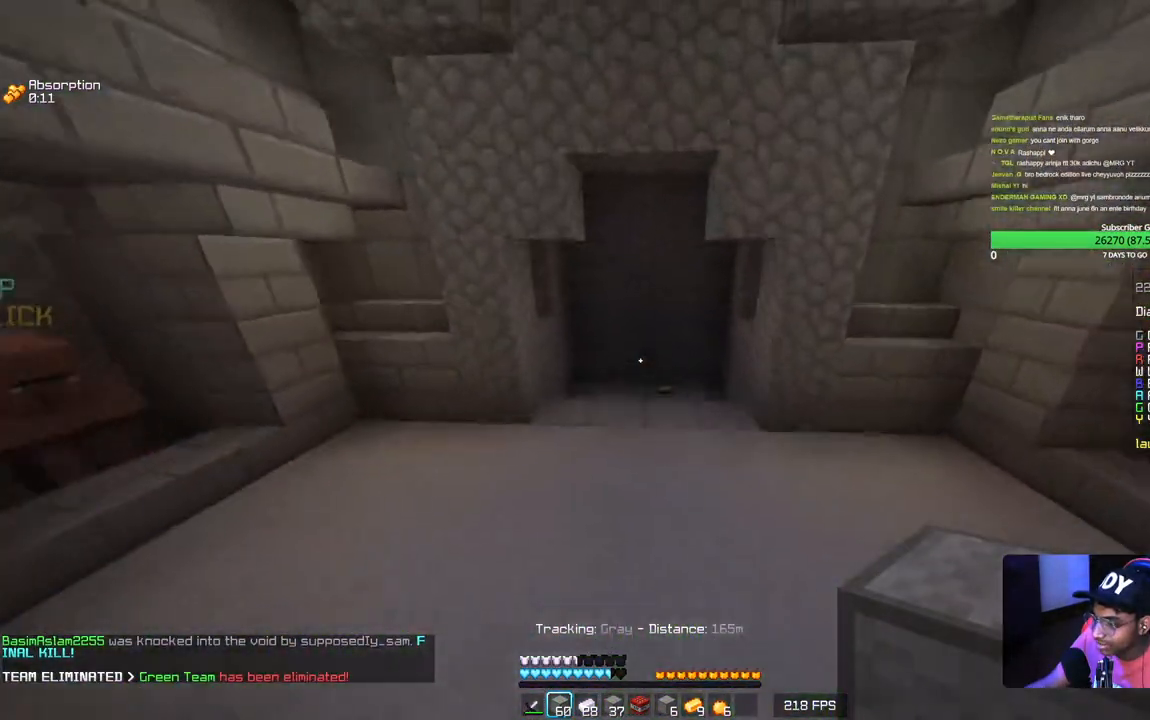
{"keys": ["w"], "mouse": [], "events": []}
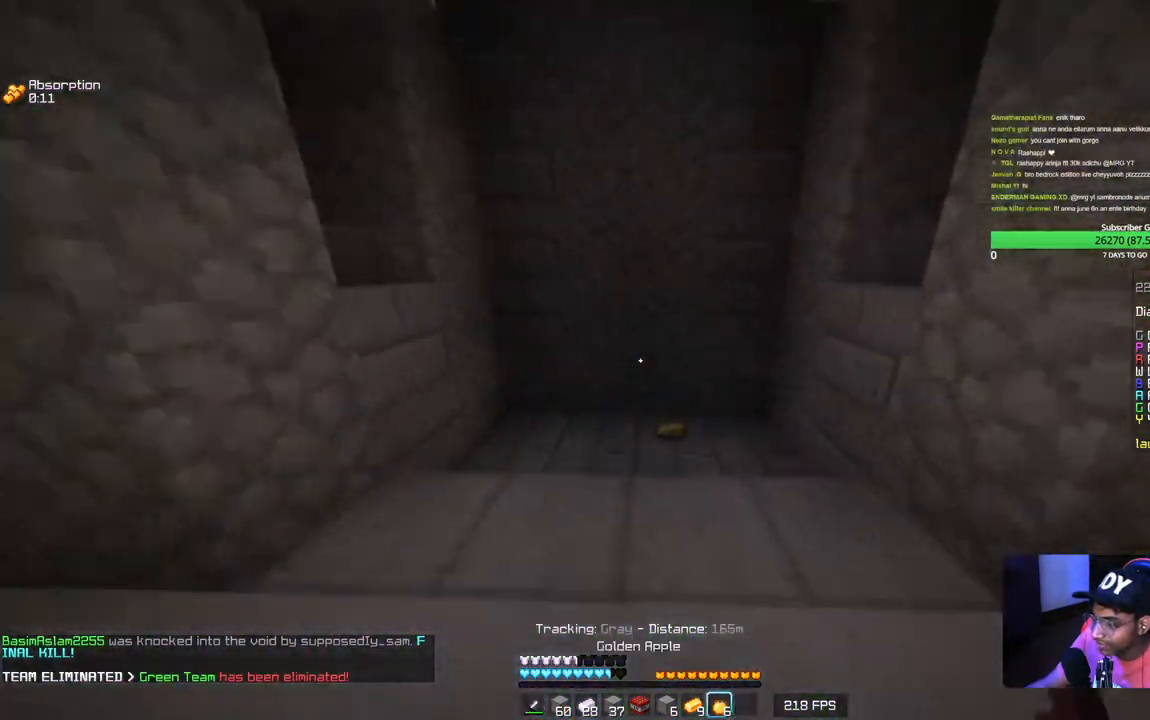
{"keys": ["a", "w"], "mouse": [], "events": [[300, "a", "down"]]}
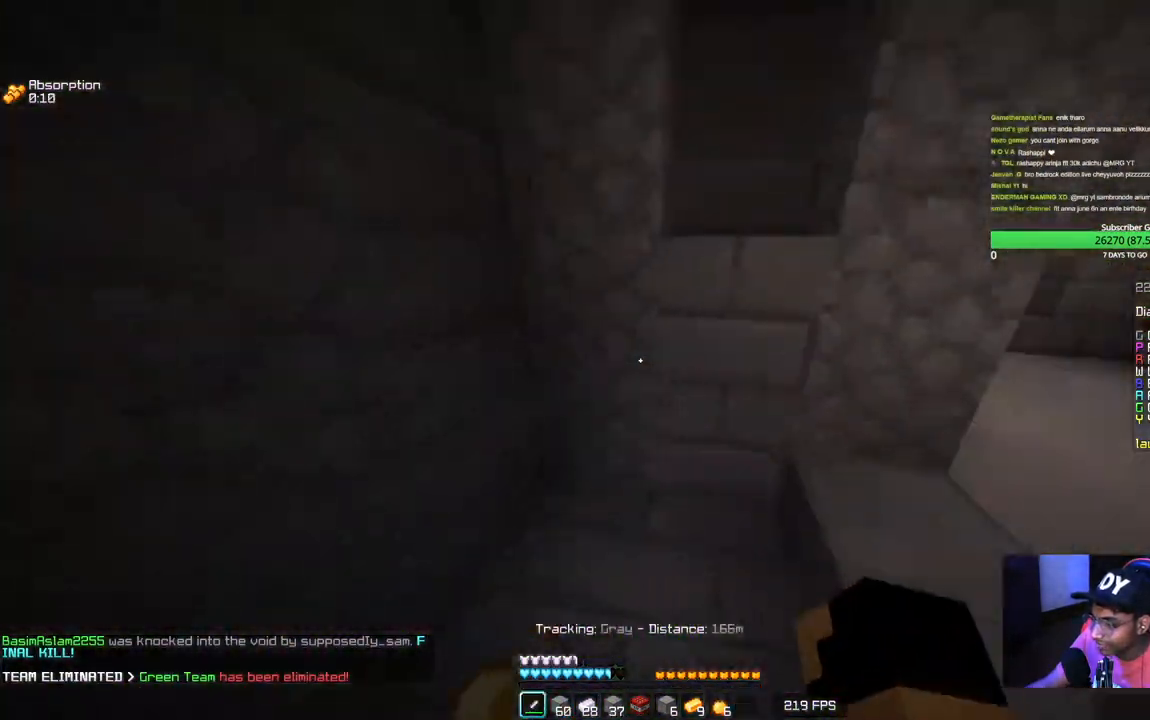
{"keys": ["d", "w"], "mouse": ["left"], "events": [[84, "a", "up"], [350, "d", "down"], [350, "mouse_left", "down"]]}
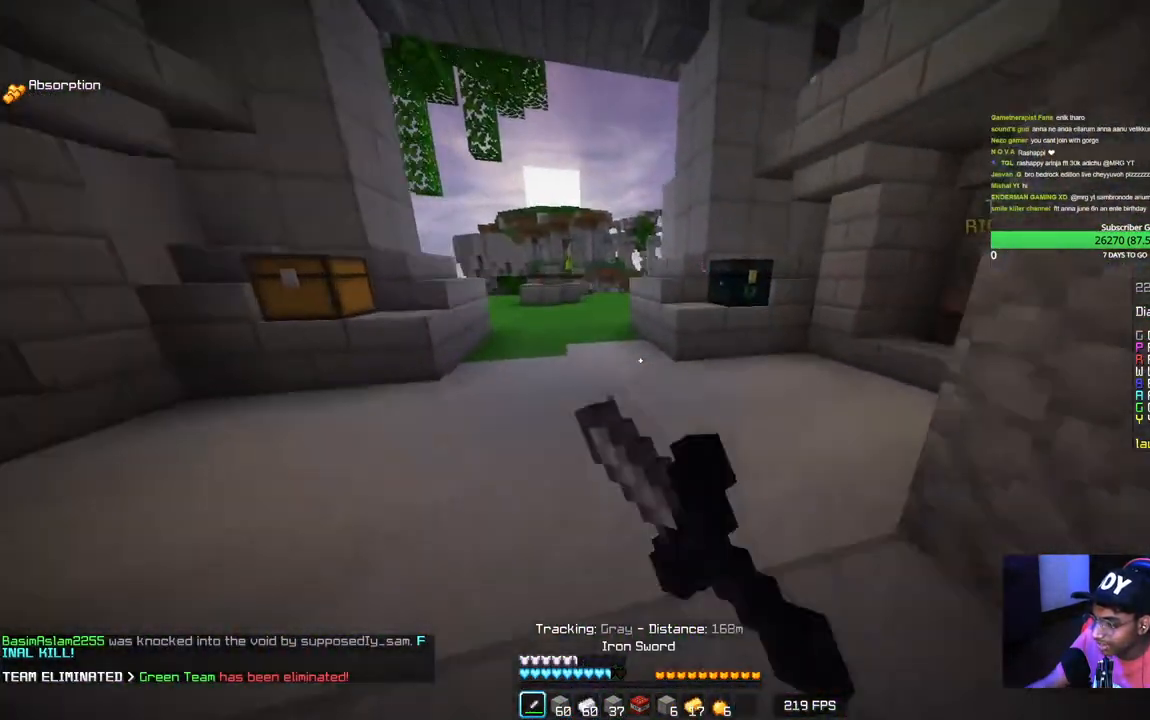
{"keys": ["w"], "mouse": ["left"], "events": [[17, "mouse_left", "up"], [84, "mouse_left", "down"], [100, "d", "up"], [367, "mouse_left", "up"], [417, "mouse_left", "down"]]}
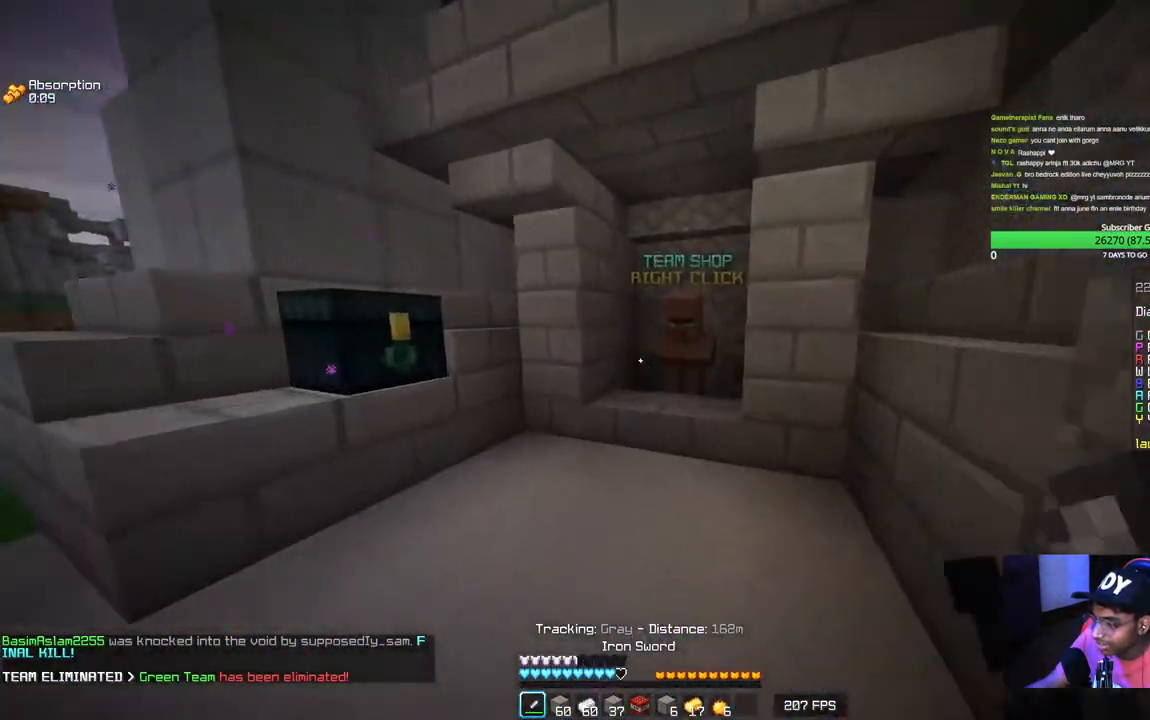
{"keys": [], "mouse": ["right"], "events": [[384, "mouse_left", "up"], [417, "mouse_right", "down"], [434, "w", "up"]]}
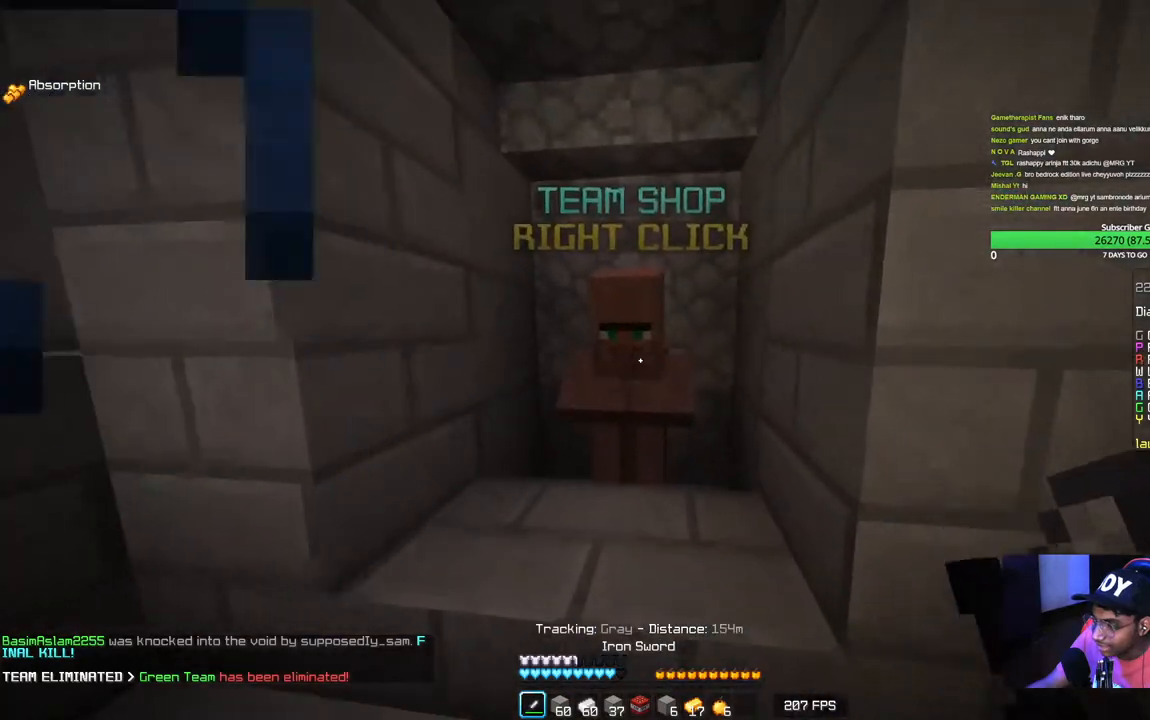
{"keys": [], "mouse": [], "events": [[67, "mouse_right", "up"]]}
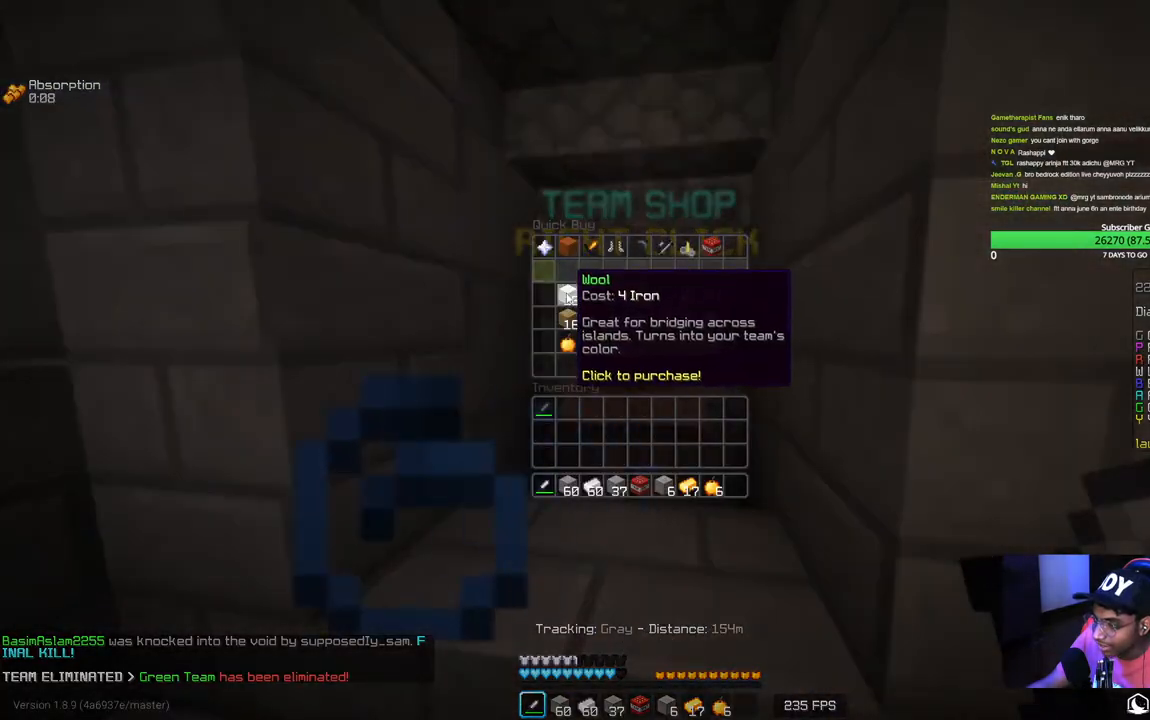
{"keys": [], "mouse": [], "events": []}
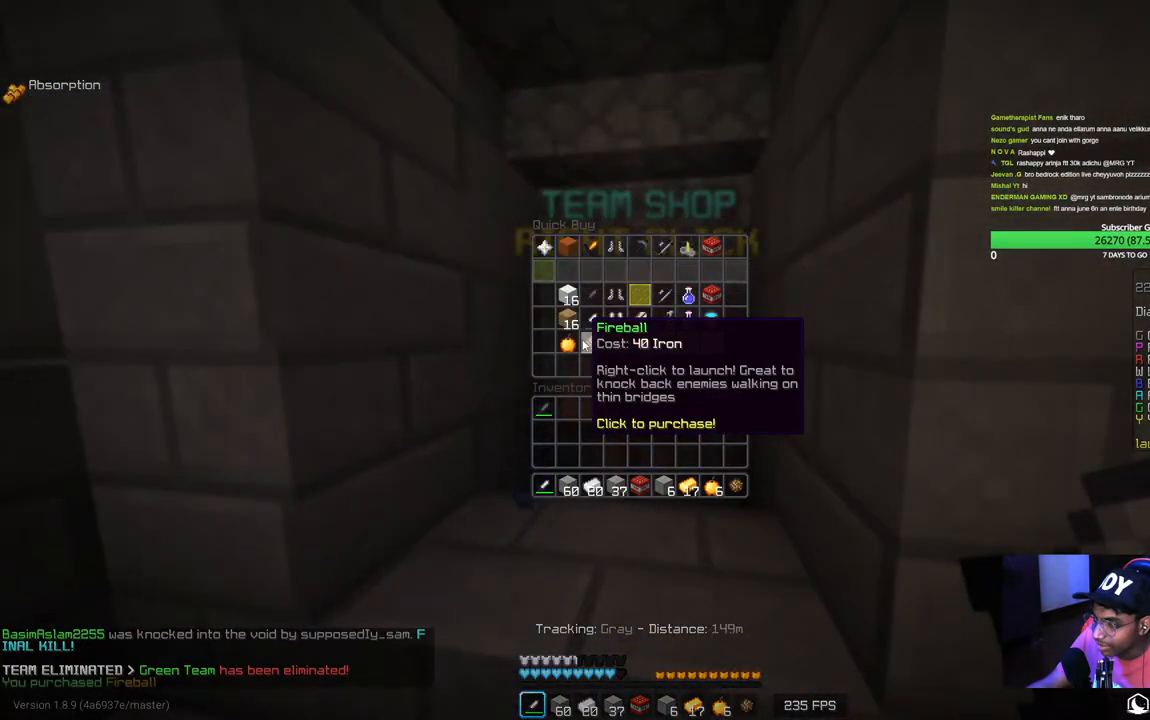
{"keys": [], "mouse": [], "events": []}
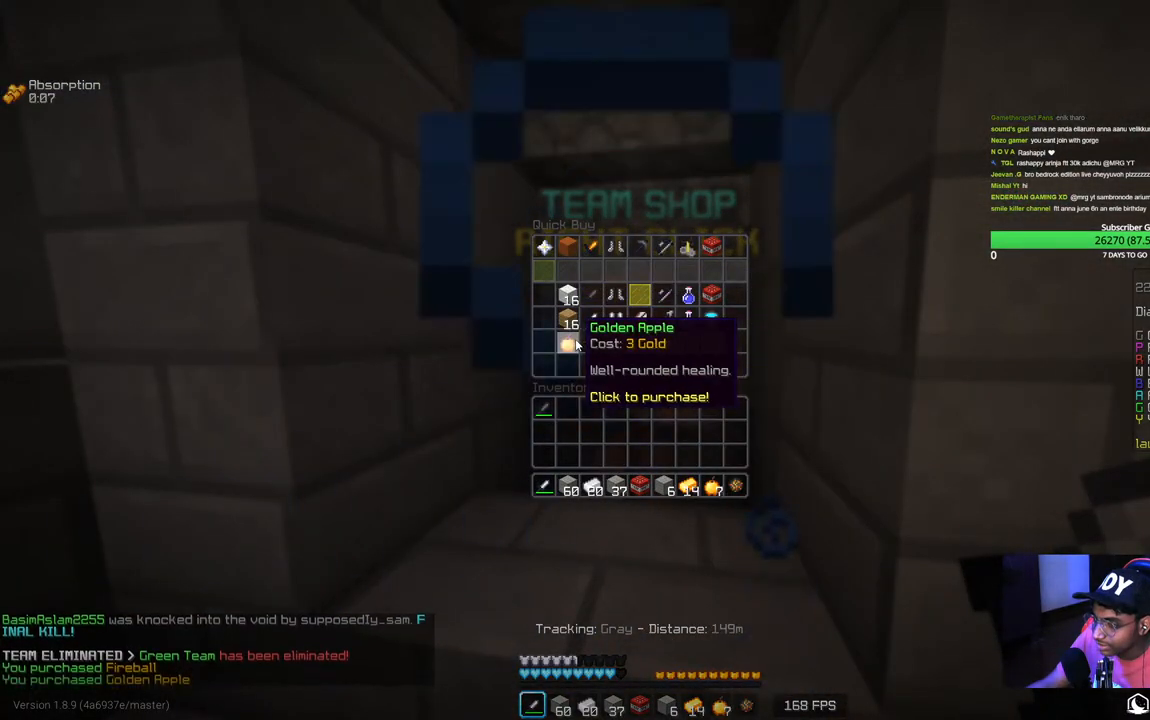
{"keys": [], "mouse": [], "events": []}
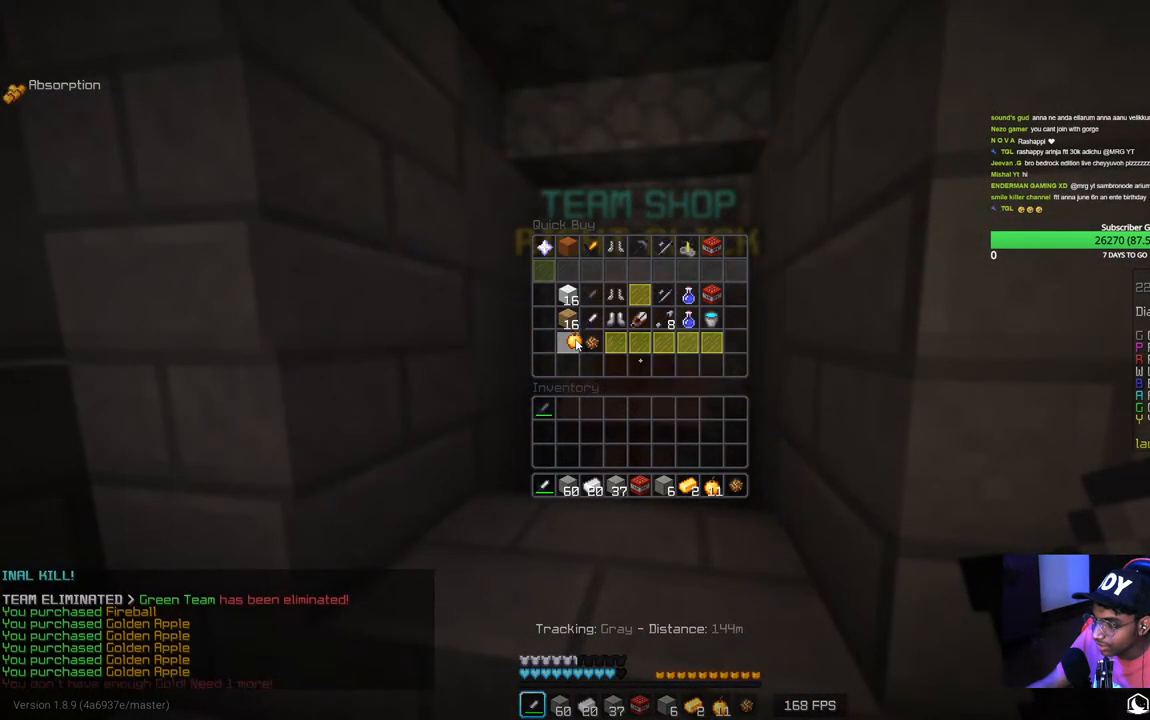
{"keys": [], "mouse": [], "events": []}
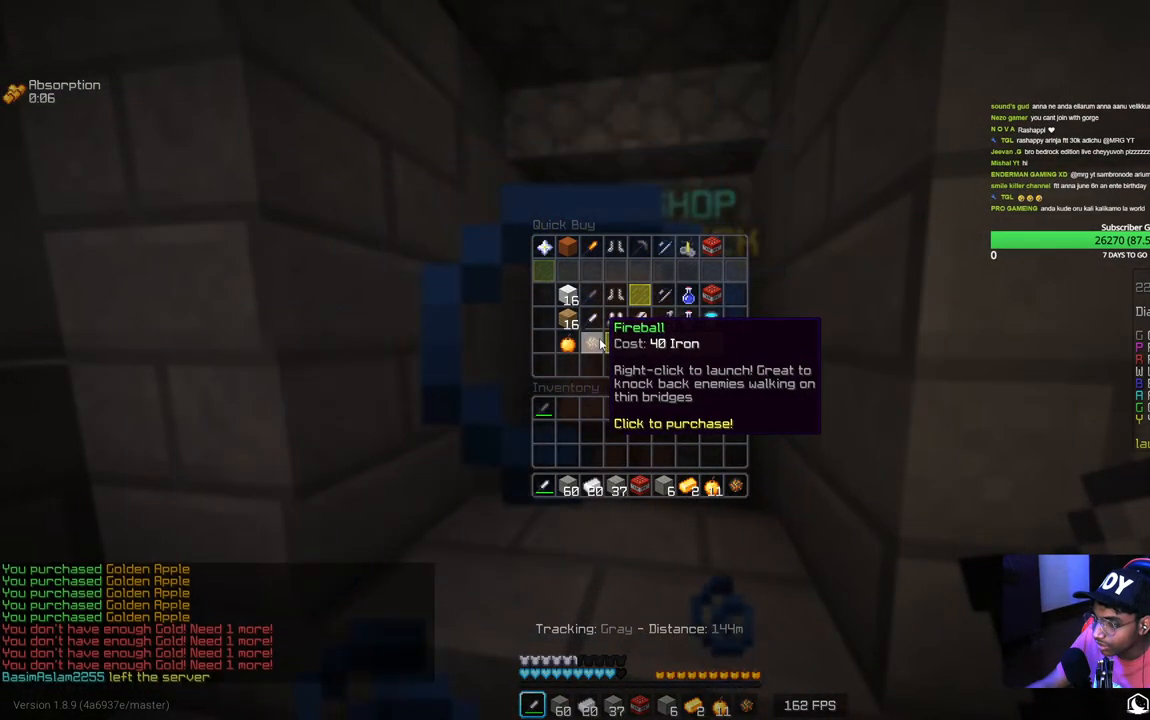
{"keys": ["w"], "mouse": [], "events": [[167, "w", "down"]]}
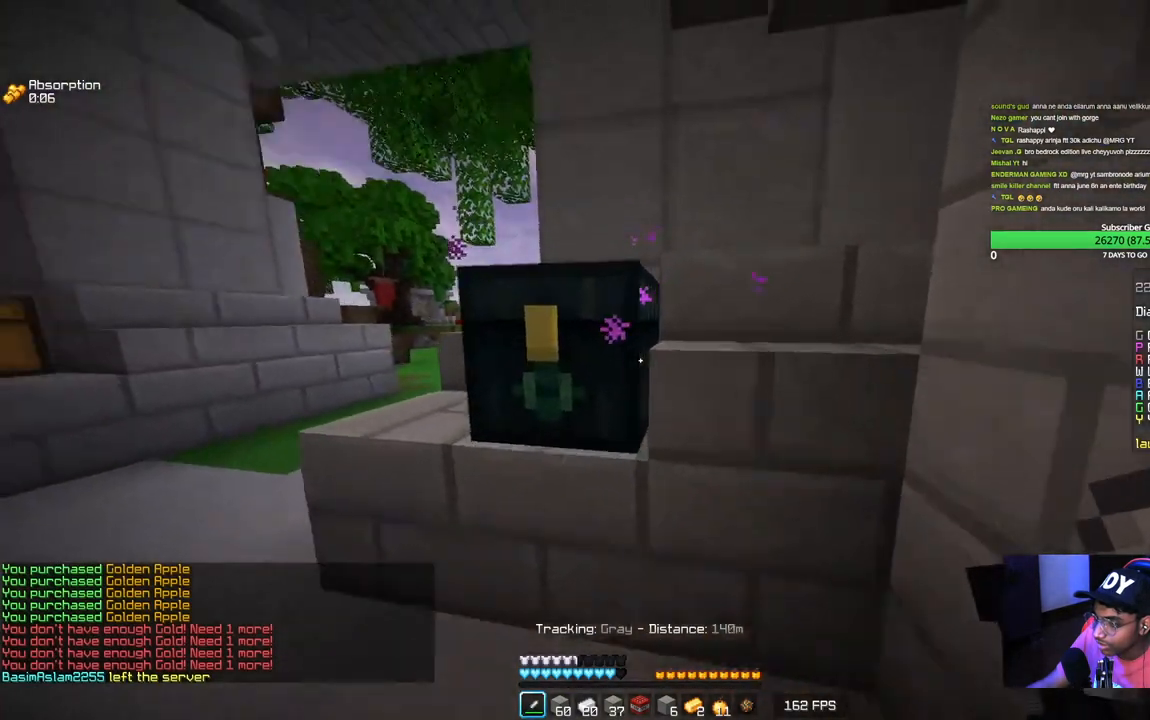
{"keys": [], "mouse": []}
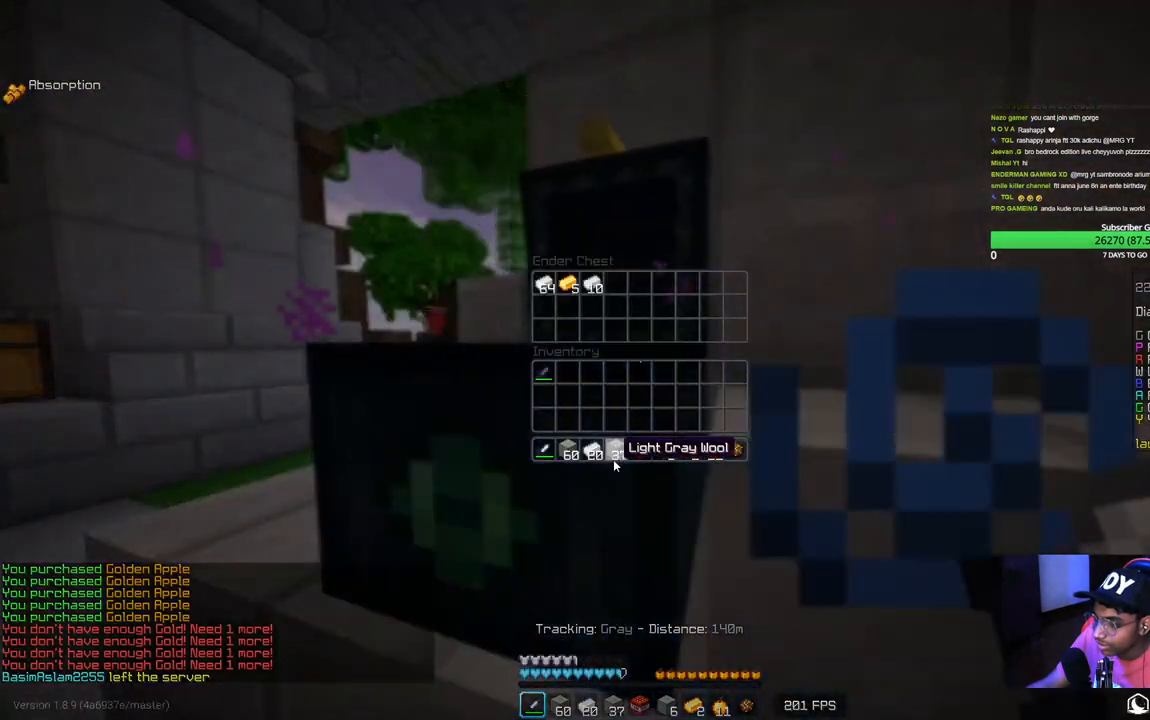
{"keys": [], "mouse": [], "events": []}
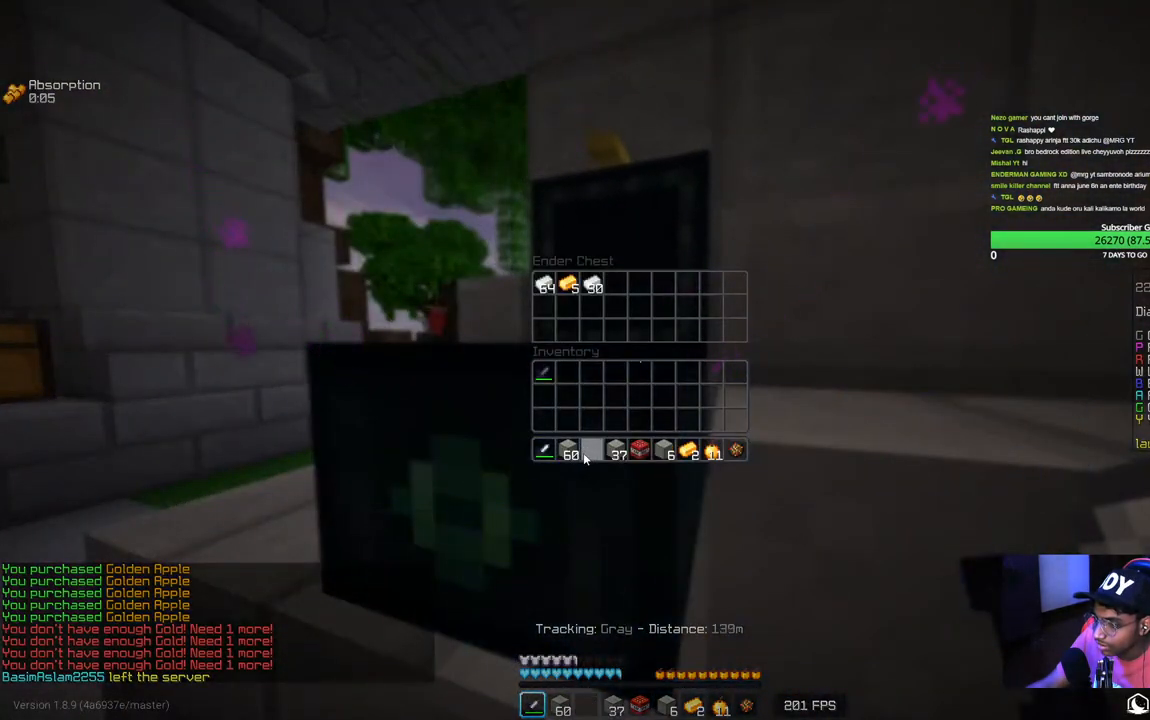
{"keys": [], "mouse": [], "events": []}
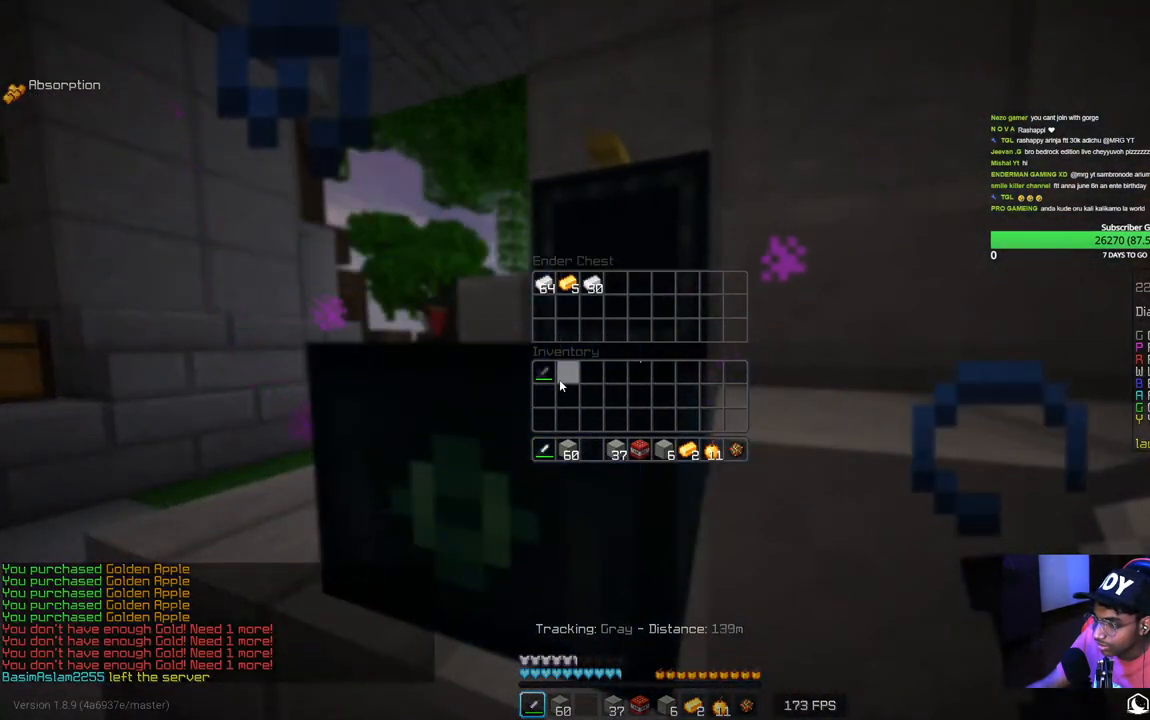
{"keys": [], "mouse": [], "events": []}
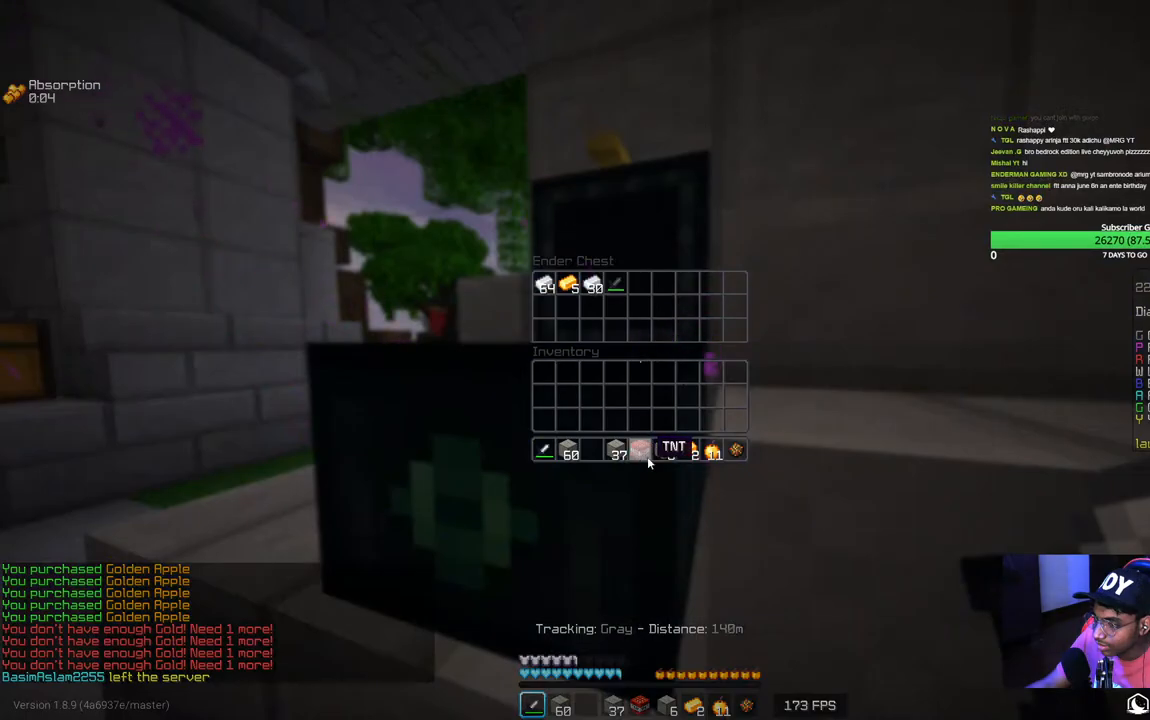
{"keys": ["a", "w"], "mouse": [], "events": [[250, "w", "down"], [400, "a", "down"]]}
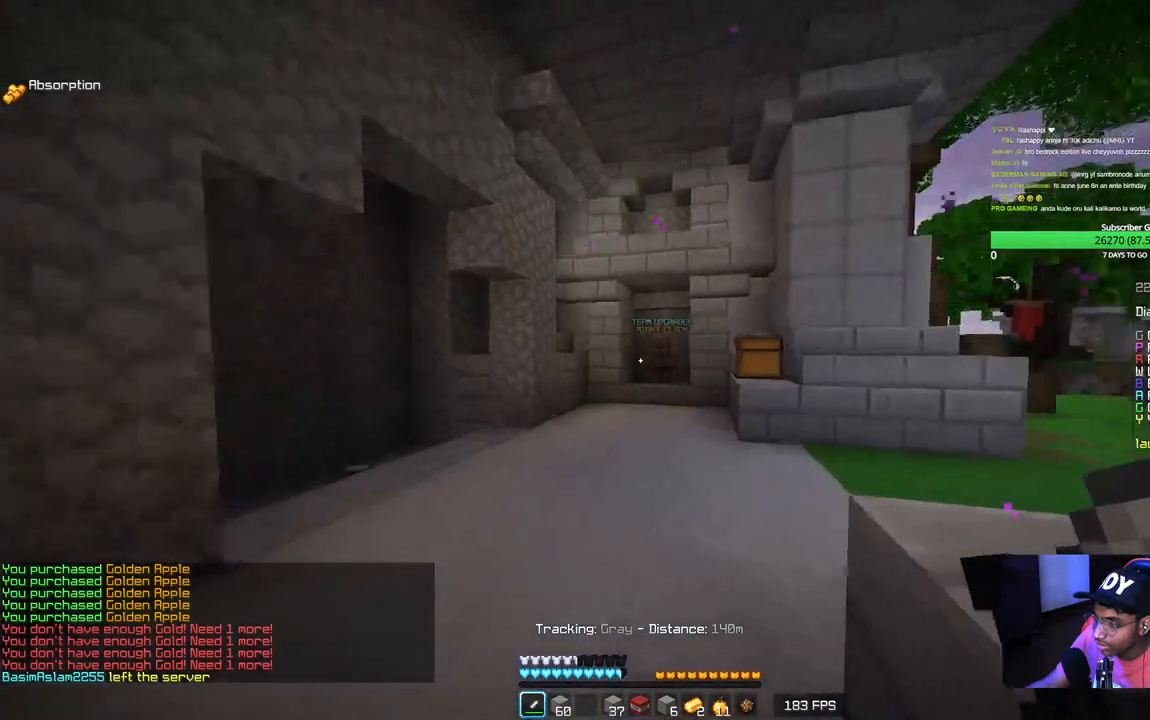
{"keys": ["w"], "mouse": [], "events": [[67, "a", "up"]]}
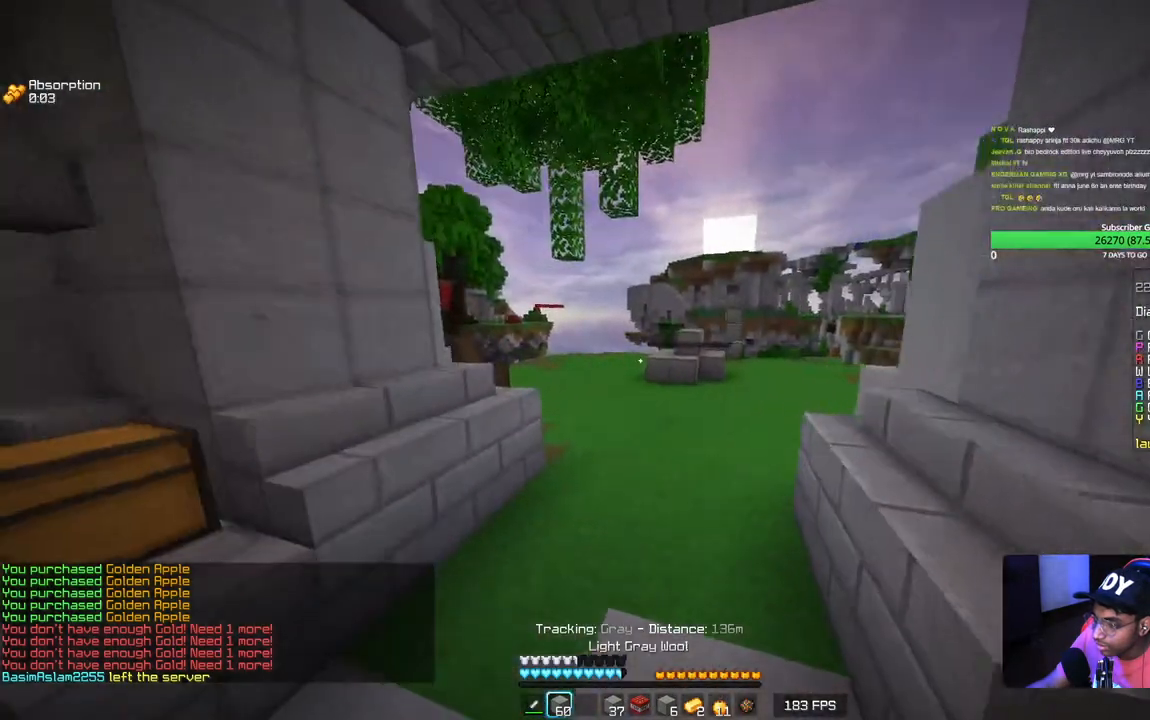
{"keys": ["w"], "mouse": ["left"], "events": [[17, "d", "down"], [234, "mouse_left", "down"], [317, "d", "up"], [384, "mouse_left", "up"], [450, "mouse_left", "down"]]}
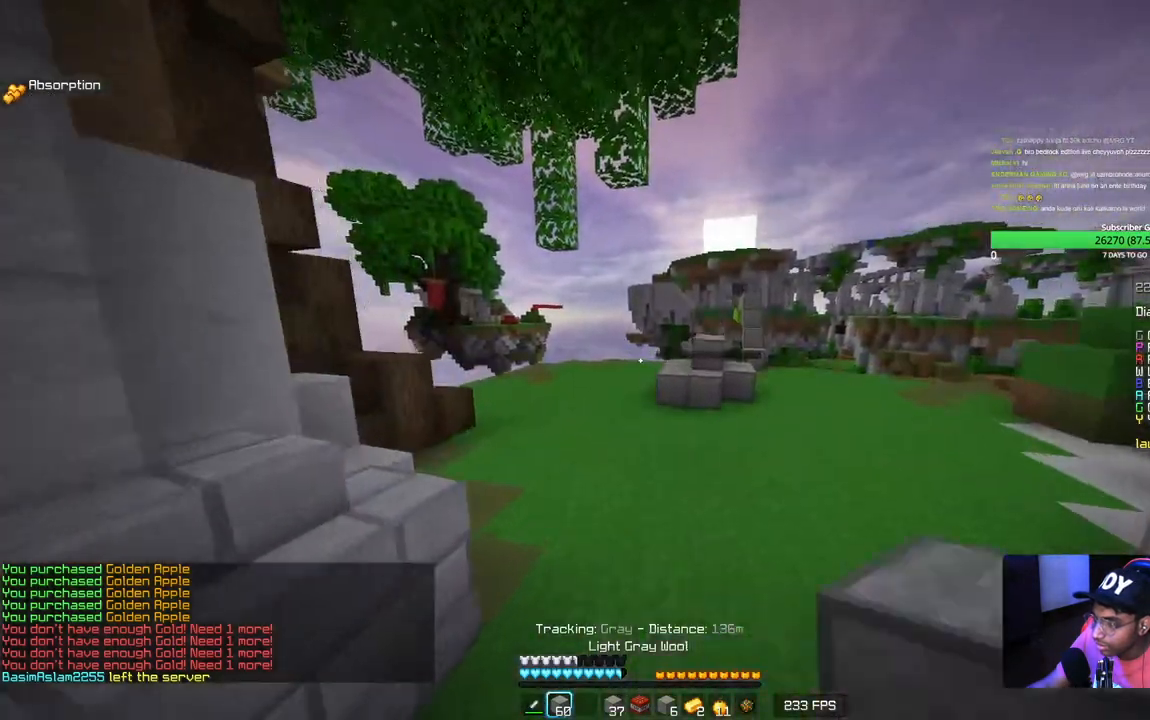
{"keys": ["w"], "mouse": ["left"], "events": [[67, "mouse_left", "up"], [100, "mouse_left", "down"]]}
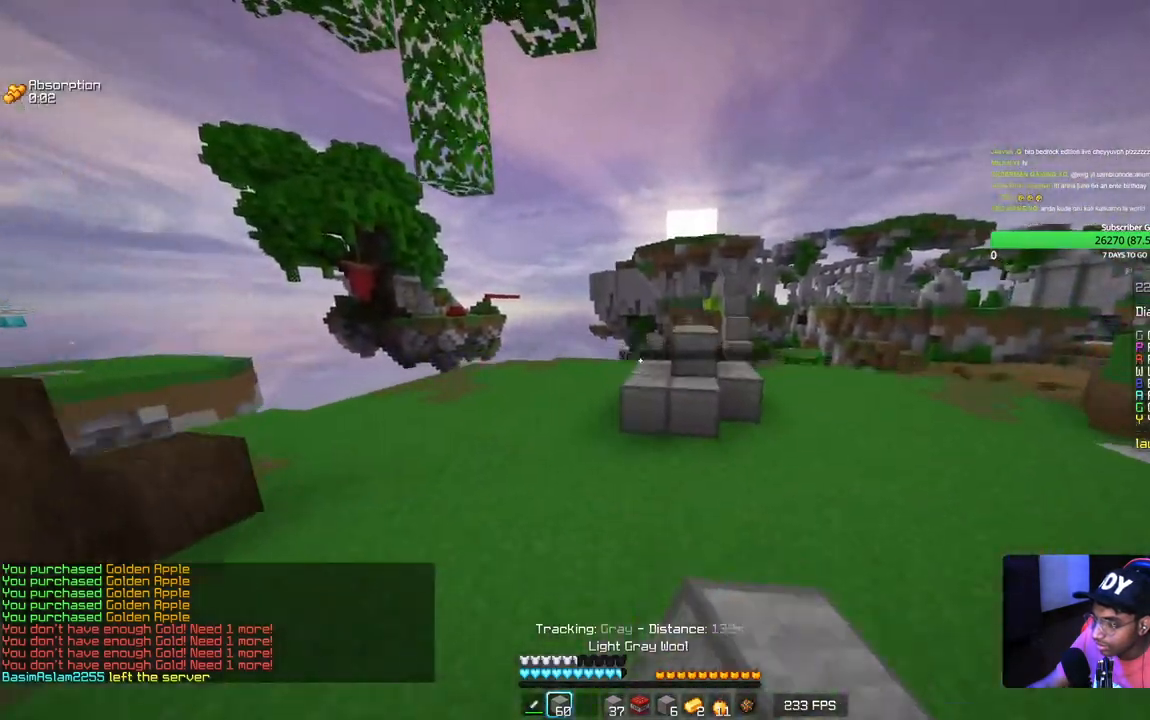
{"keys": ["d", "w"], "mouse": ["left"], "events": [[50, "d", "down"], [100, "mouse_left", "up"], [134, "mouse_left", "down"]]}
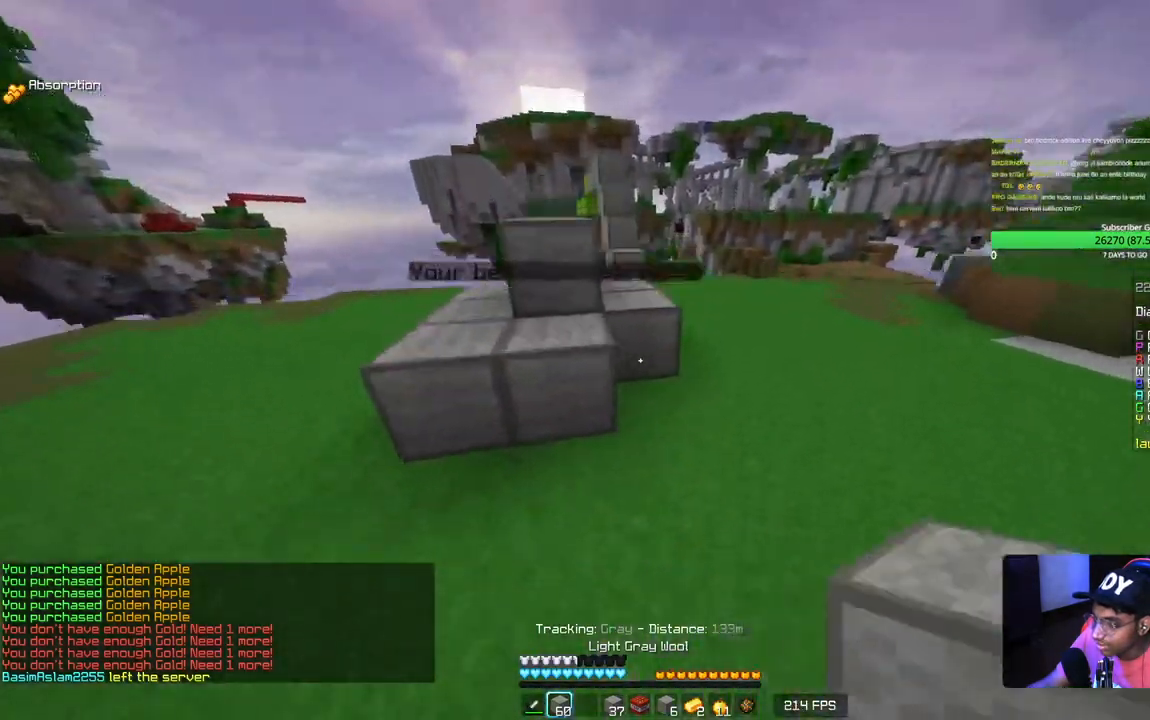
{"keys": ["w"], "mouse": [], "events": [[17, "mouse_right", "down"], [117, "mouse_left", "up"], [134, "d", "up"], [167, "mouse_right", "up"]]}
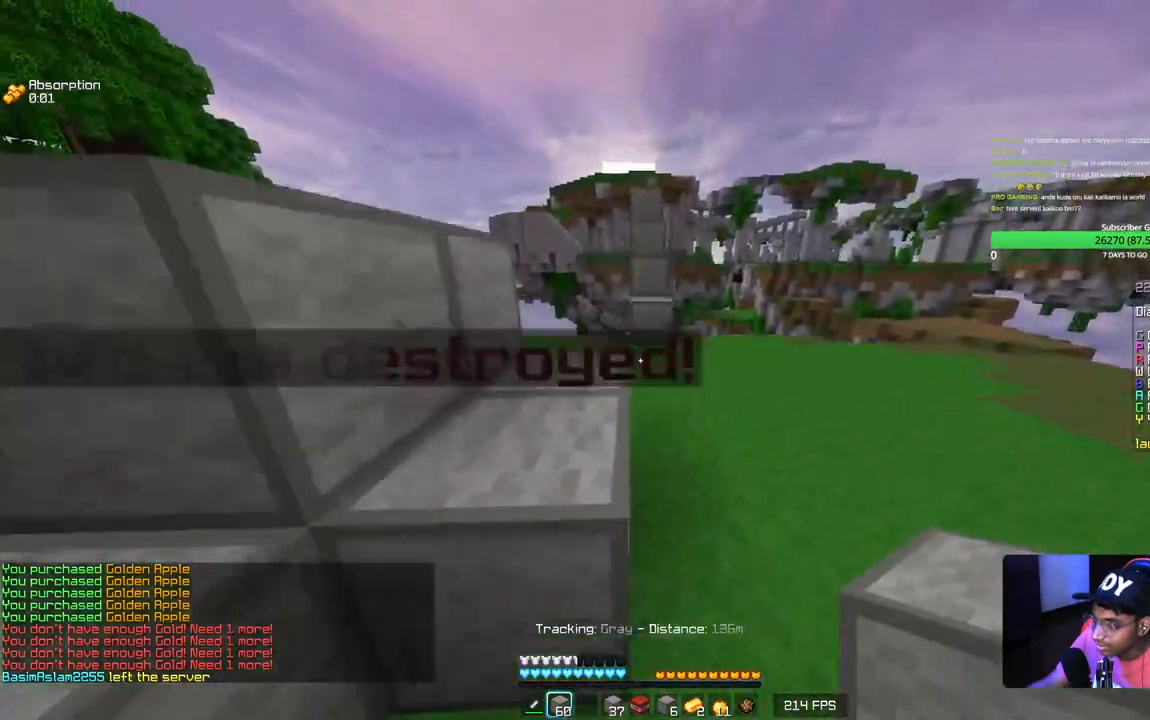
{"keys": ["w"], "mouse": [], "events": []}
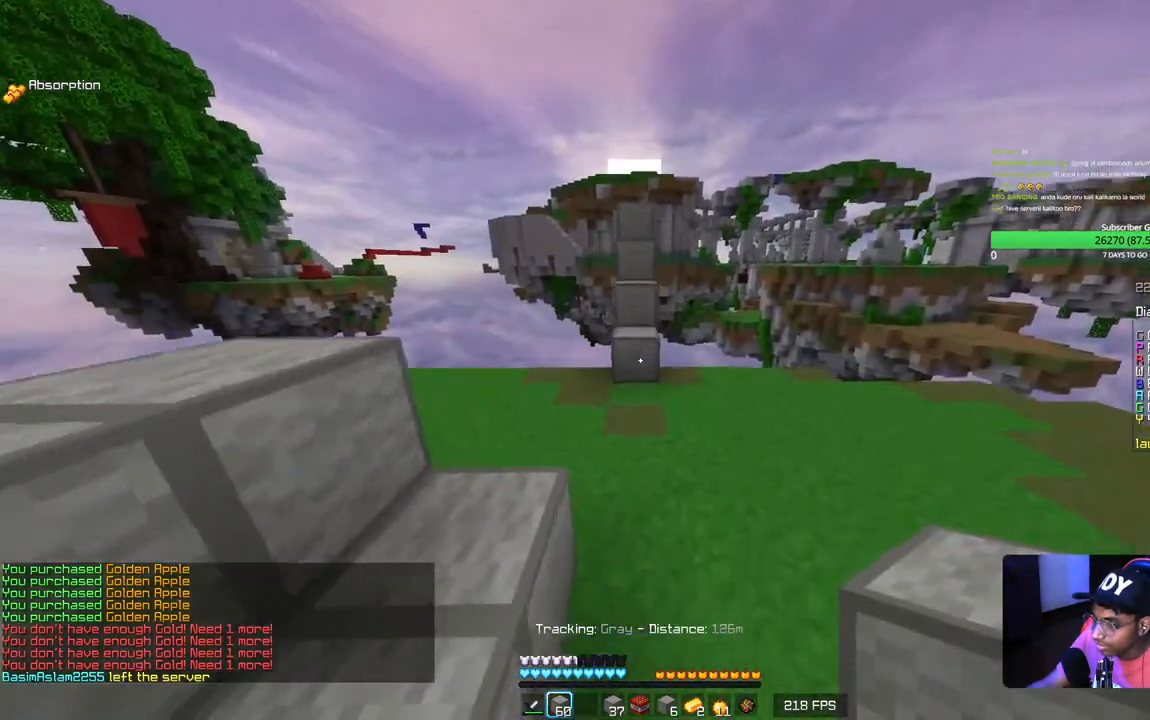
{"keys": ["w"], "mouse": ["right"], "events": [[450, "mouse_right", "down"]]}
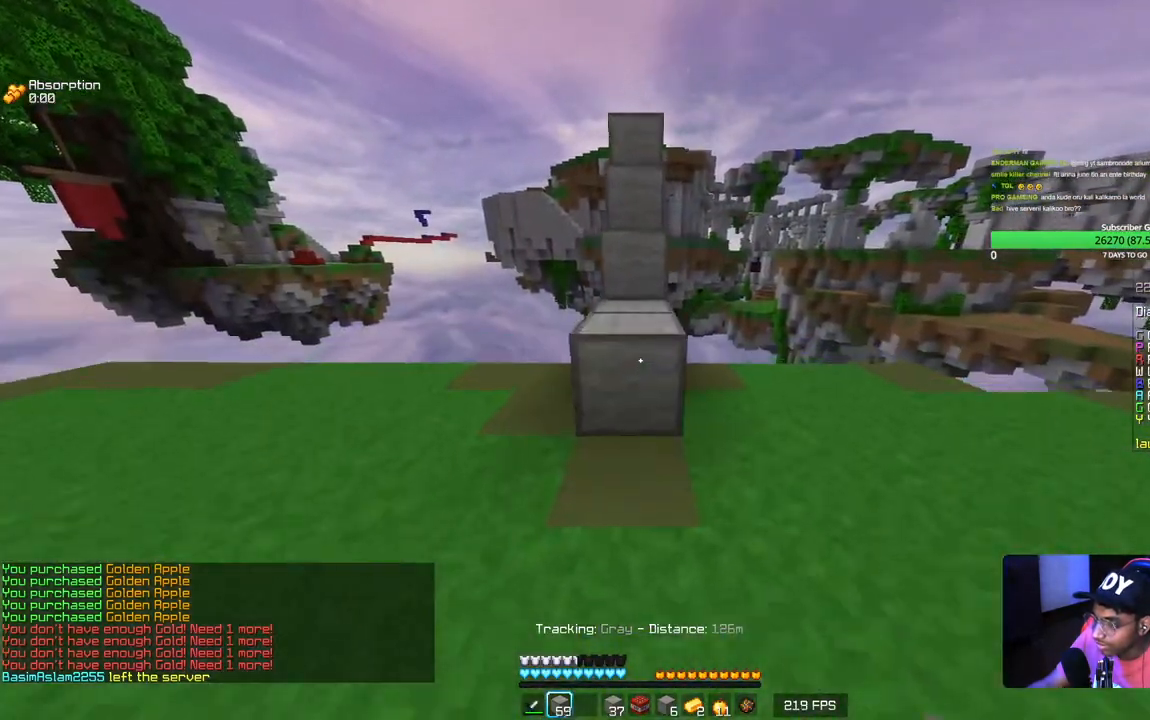
{"keys": ["w"], "mouse": [], "events": [[67, "mouse_right", "up"], [167, "mouse_right", "down"], [300, "mouse_right", "up"]]}
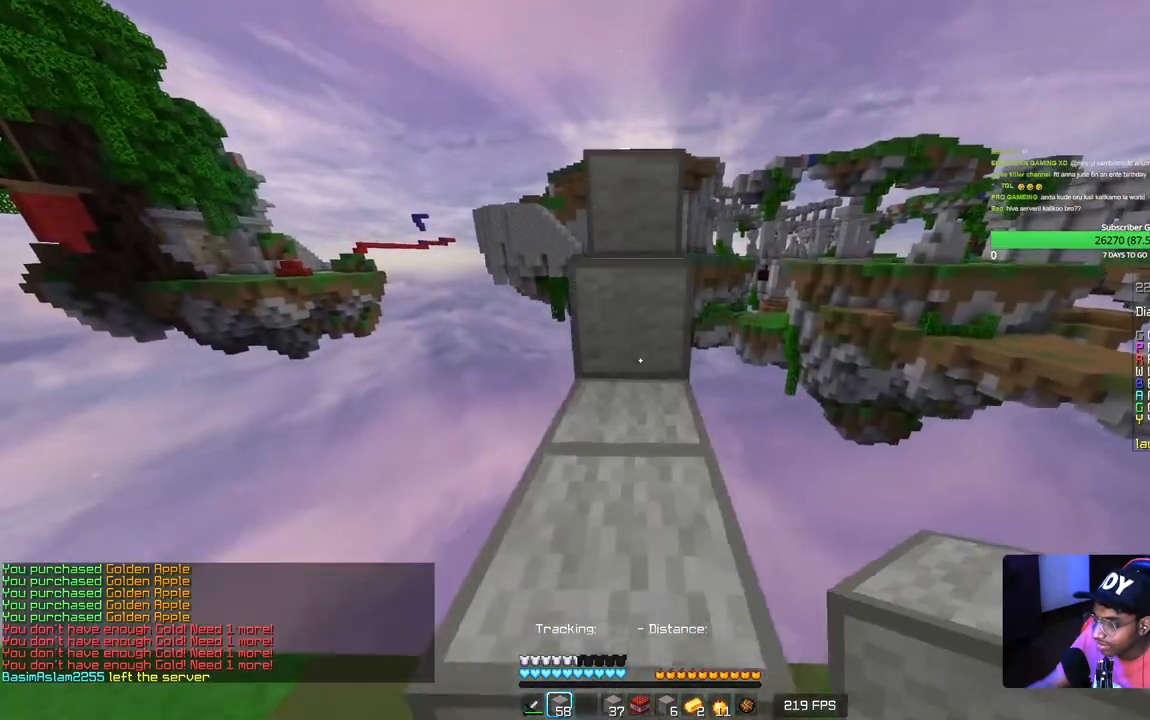
{"keys": ["w"], "mouse": [], "events": []}
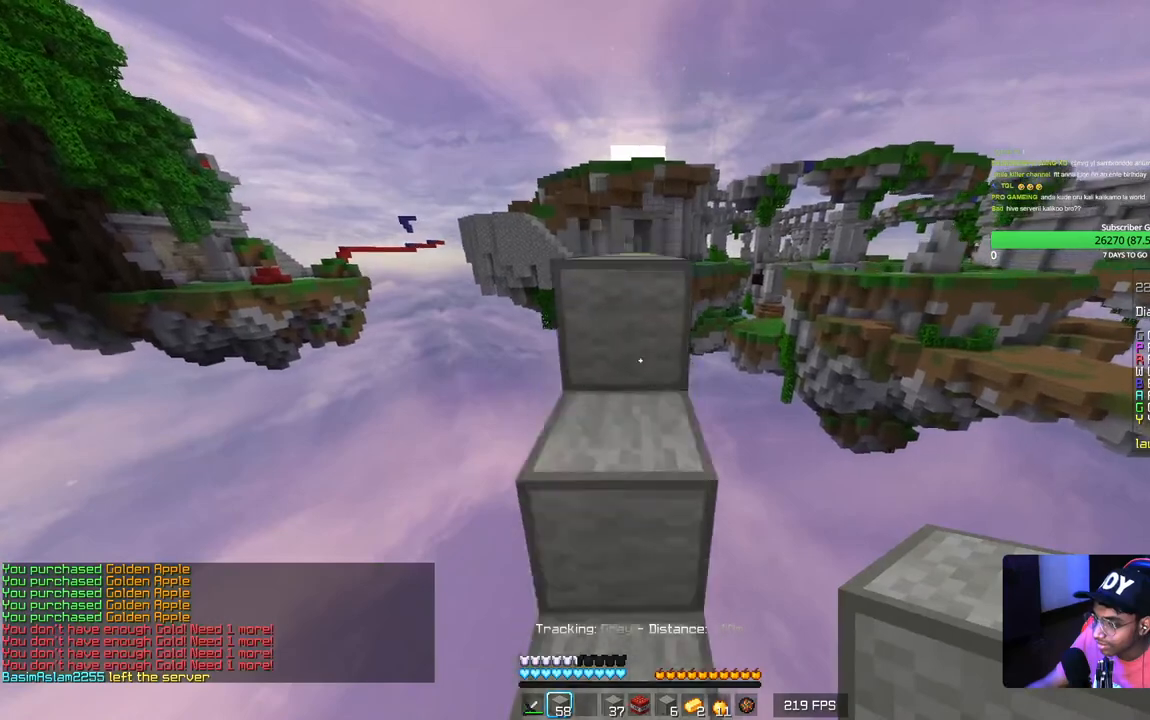
{"keys": ["w"], "mouse": [], "events": []}
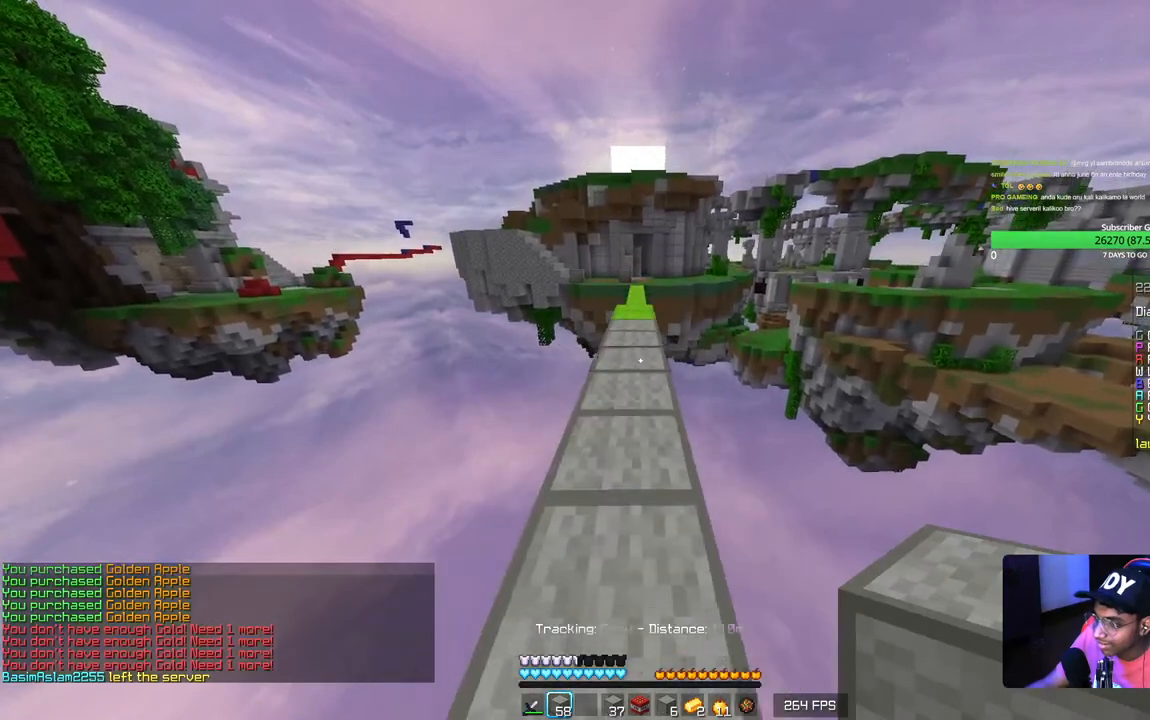
{"keys": ["w"], "mouse": [], "events": []}
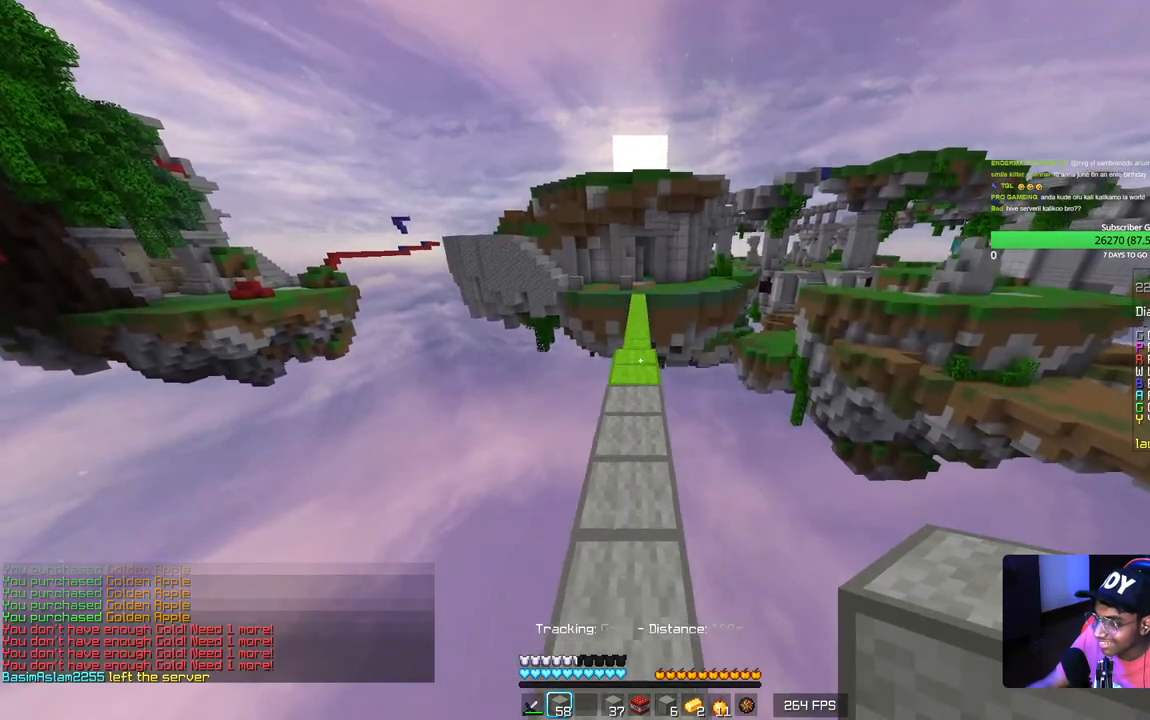
{"keys": ["w"], "mouse": [], "events": []}